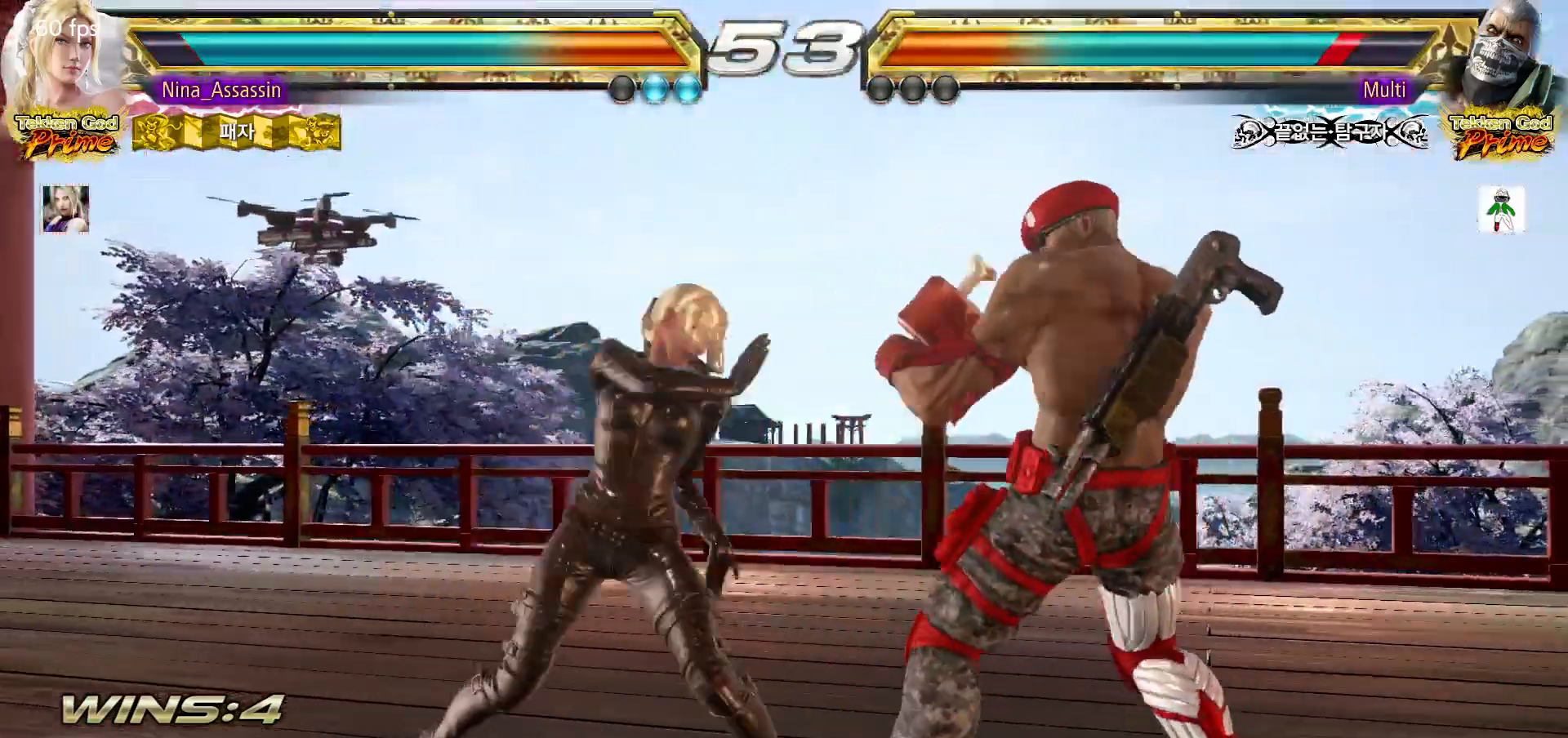
Gameplay with a controller (arcade stick); each line is a JSON object with the inputs held at the frame after it (dt_ms = milliseconds from this image to that frame). "events" lists button and stick changes between this image and that frame as [ms after this image, input, new state], when the widget could be followed in between. Not read: L3 R3.
{"dt_ms": 500, "buttons": [], "left_stick": "center", "events": [[250, "left_stick", "down"], [300, "left_stick", "center"]]}
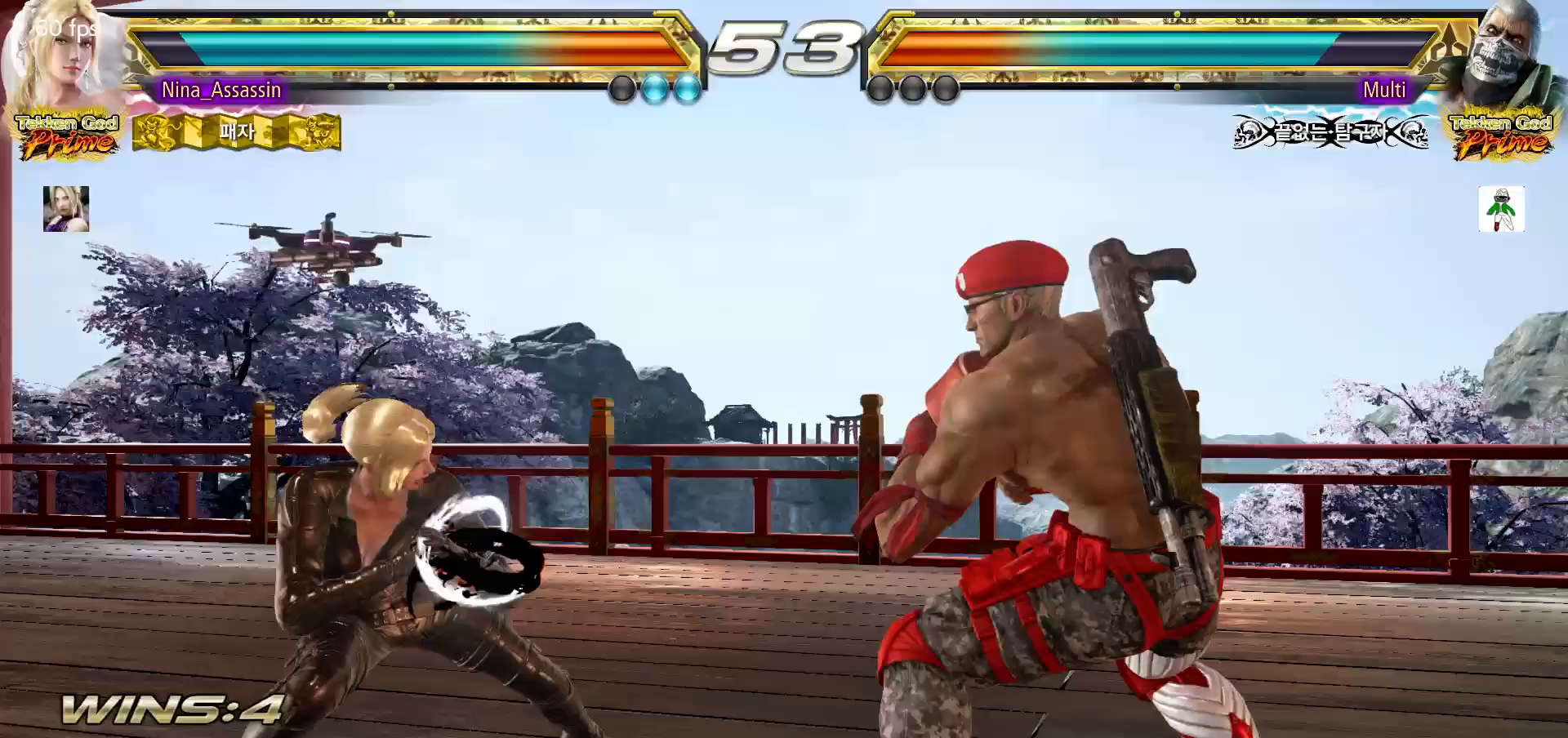
{"dt_ms": 1000, "buttons": [], "left_stick": "center"}
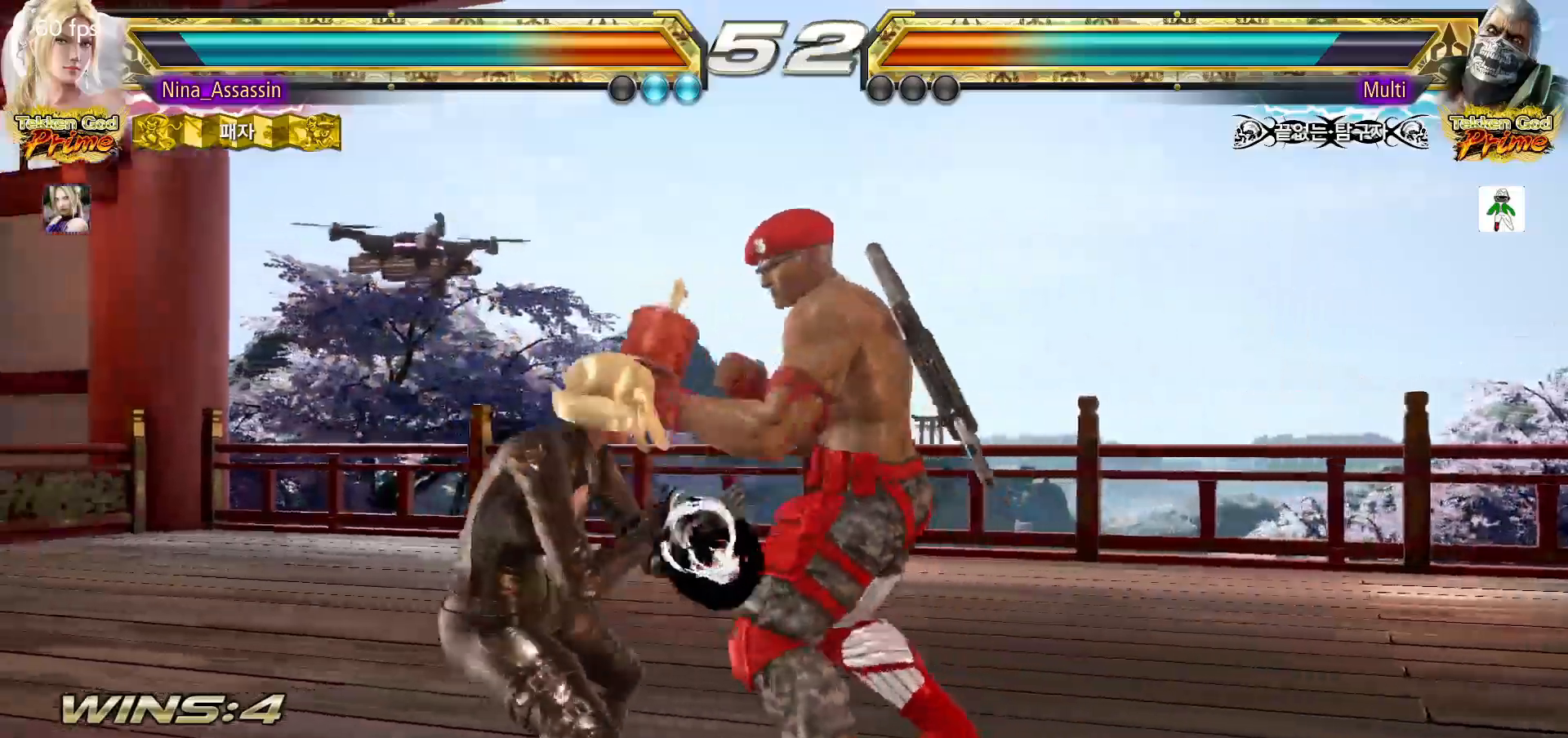
{"dt_ms": 500, "buttons": [], "left_stick": "center", "events": [[33, "left_stick", "left"], [450, "left_stick", "center"]]}
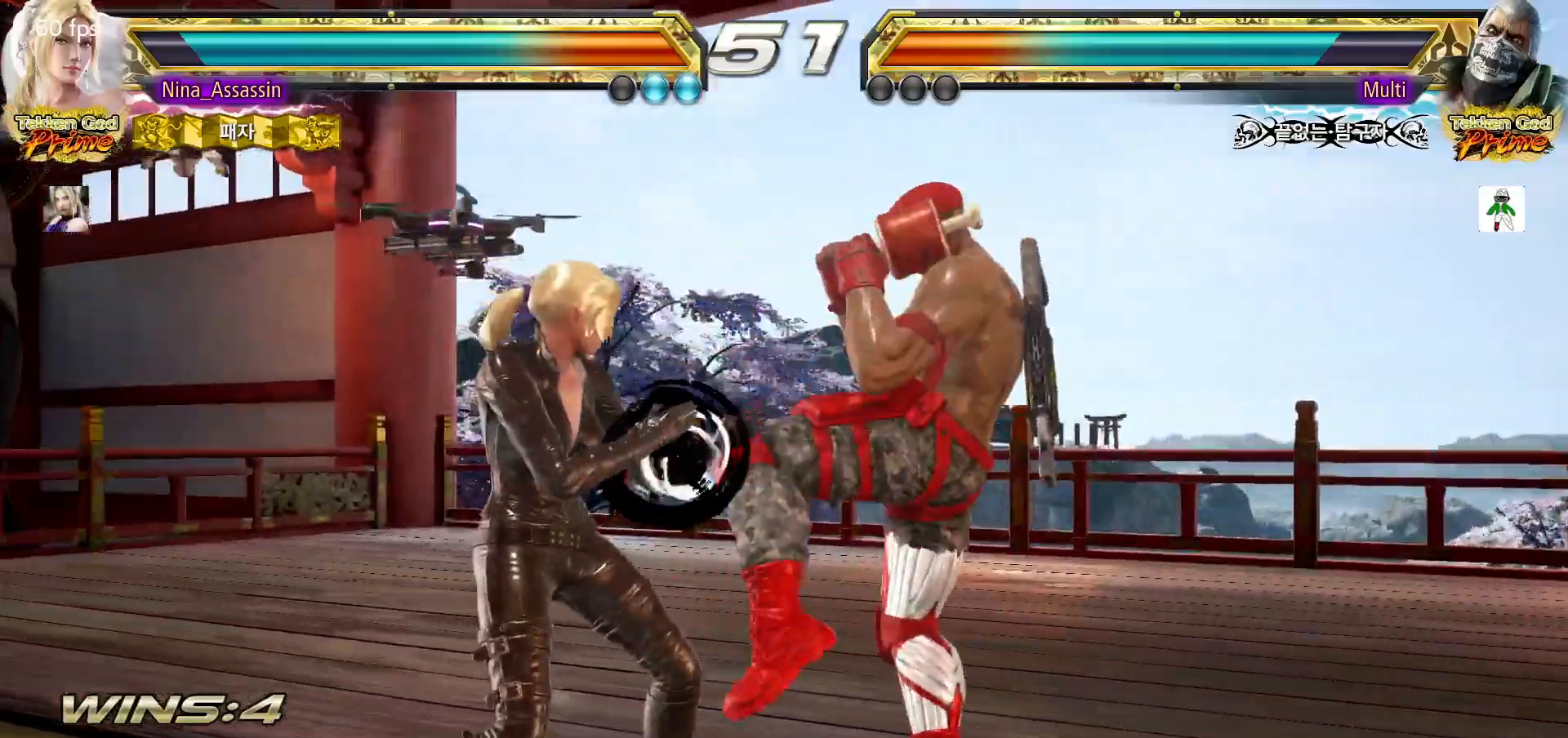
{"dt_ms": 500, "buttons": [], "left_stick": "center", "events": [[250, "CIRCLE", "down"], [317, "CIRCLE", "up"], [400, "TRIANGLE", "down"], [450, "TRIANGLE", "up"]]}
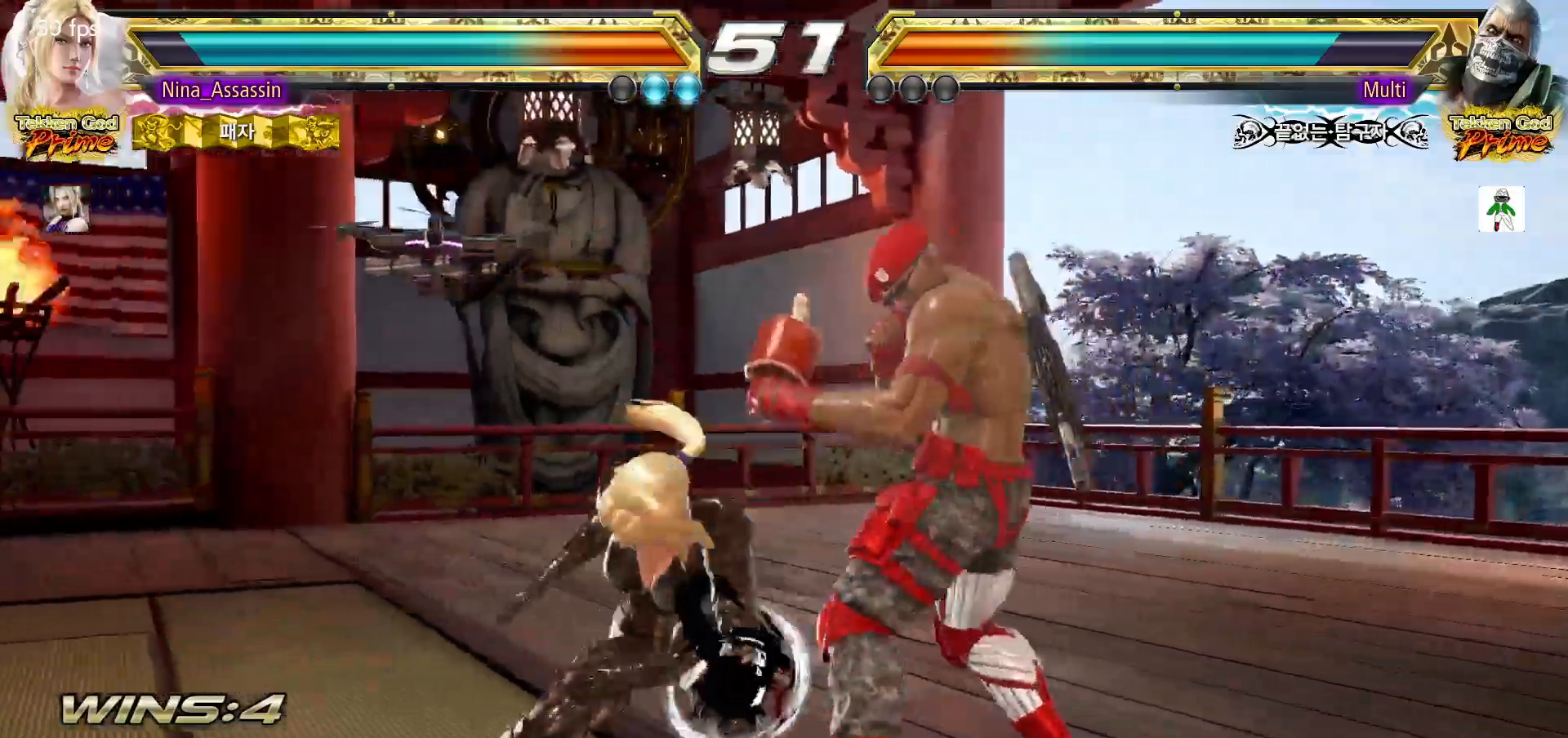
{"dt_ms": 500, "buttons": ["CIRCLE", "SQUARE"], "left_stick": "center", "events": [[17, "TRIANGLE", "down"], [117, "TRIANGLE", "up"], [233, "CIRCLE", "down"], [317, "SQUARE", "down"], [450, "SQUARE", "up"], [483, "SQUARE", "down"]]}
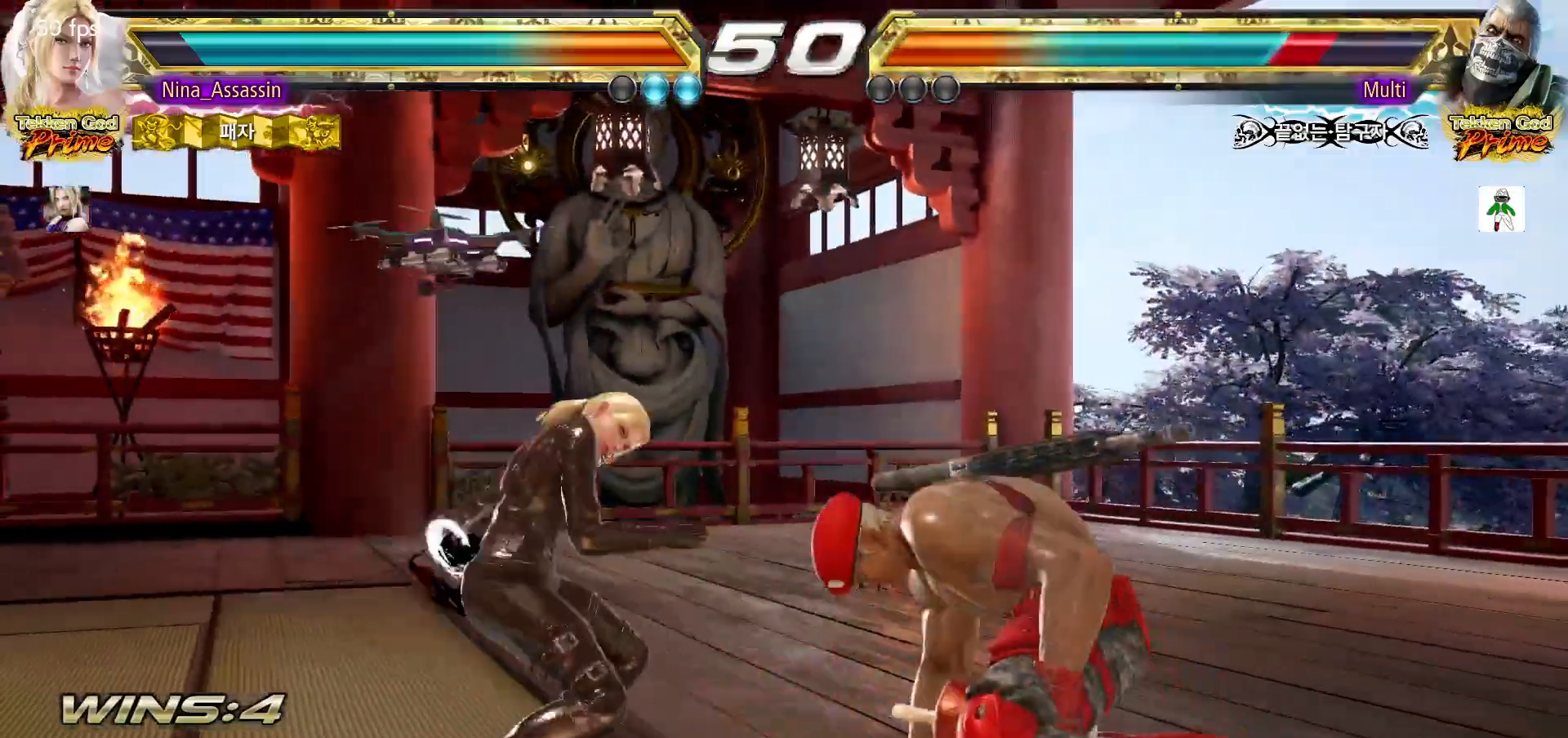
{"dt_ms": 500, "buttons": [], "left_stick": "center", "events": [[33, "SQUARE", "up"], [67, "SQUARE", "down"], [117, "SQUARE", "up"], [150, "CIRCLE", "up"], [183, "TRIANGLE", "down"], [250, "TRIANGLE", "up"], [317, "TRIANGLE", "down"], [367, "TRIANGLE", "up"], [433, "TRIANGLE", "down"], [500, "TRIANGLE", "up"]]}
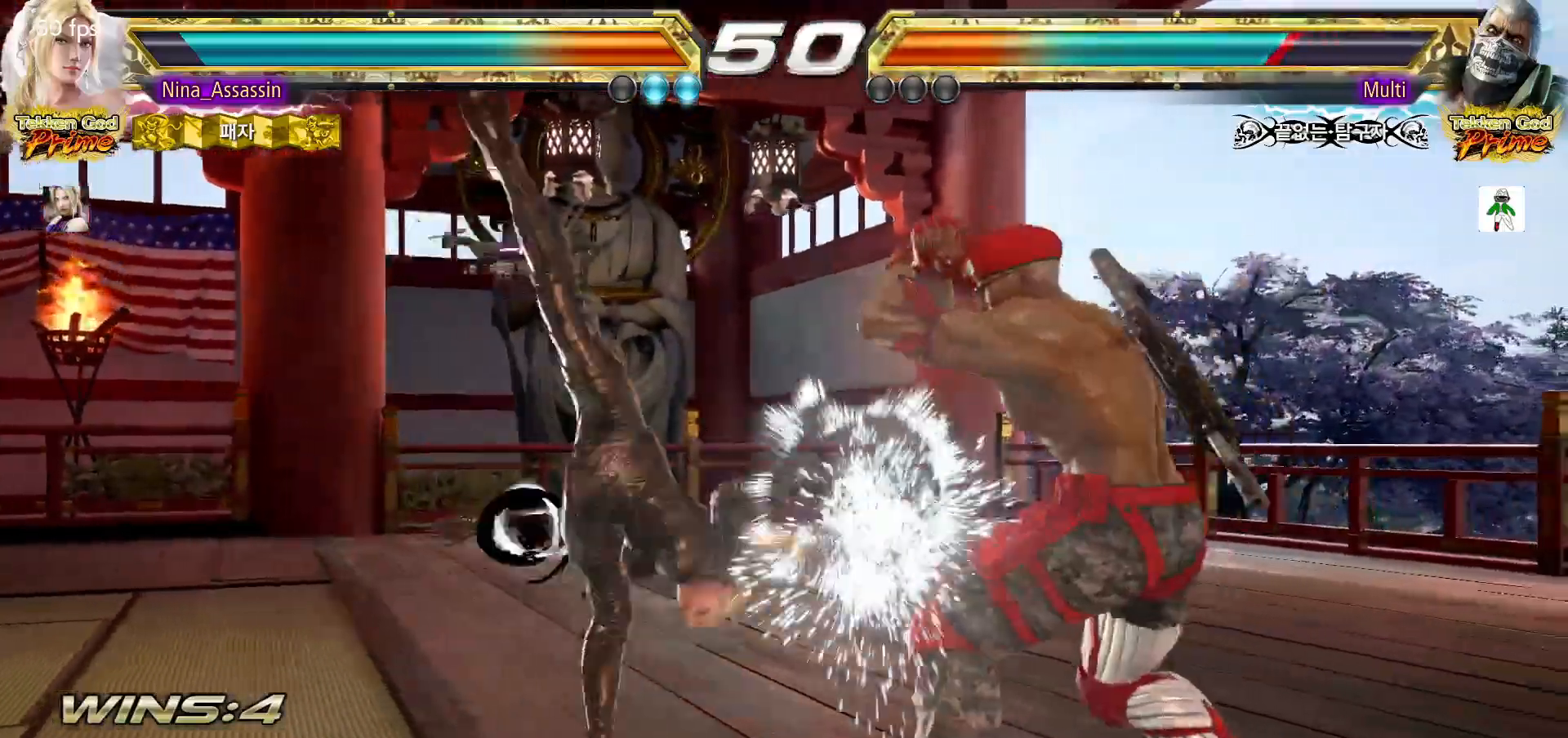
{"dt_ms": 1000, "buttons": [], "left_stick": "left"}